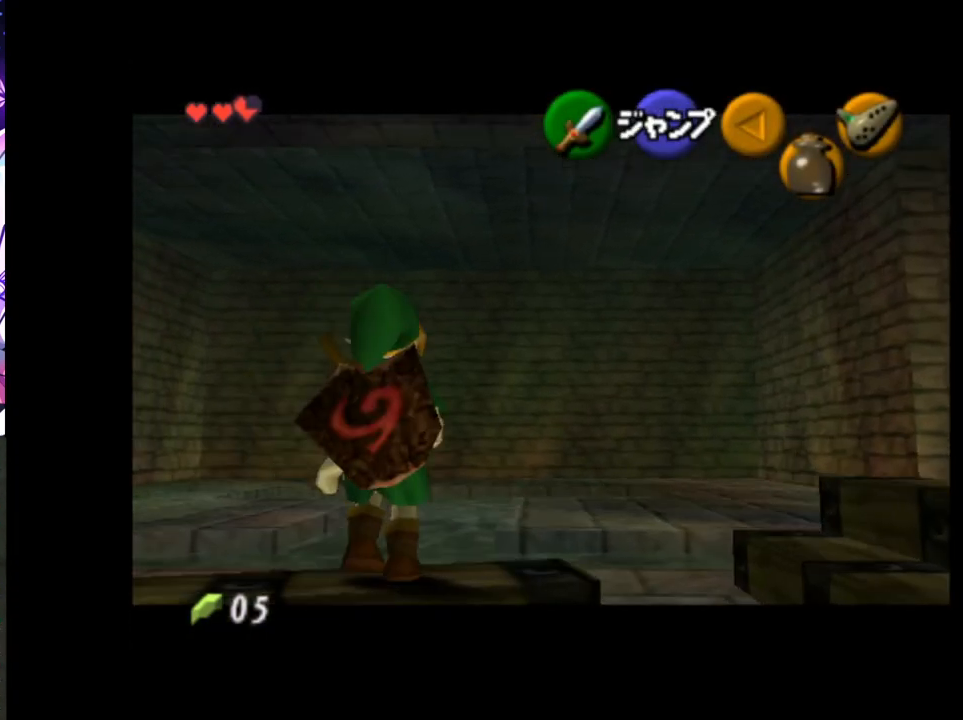
Gameplay with a controller (Nintendo layout); each line is a JSON object with the inputs held at the frame after it. "events" lists button and stick changes between this image and that frame as [ms after this image, input, new state], when the widget could be followed in between. Not read: DPAD_LEFT L3 R3.
{"buttons": ["L1"], "left_stick": "down", "right_stick": "center", "events": []}
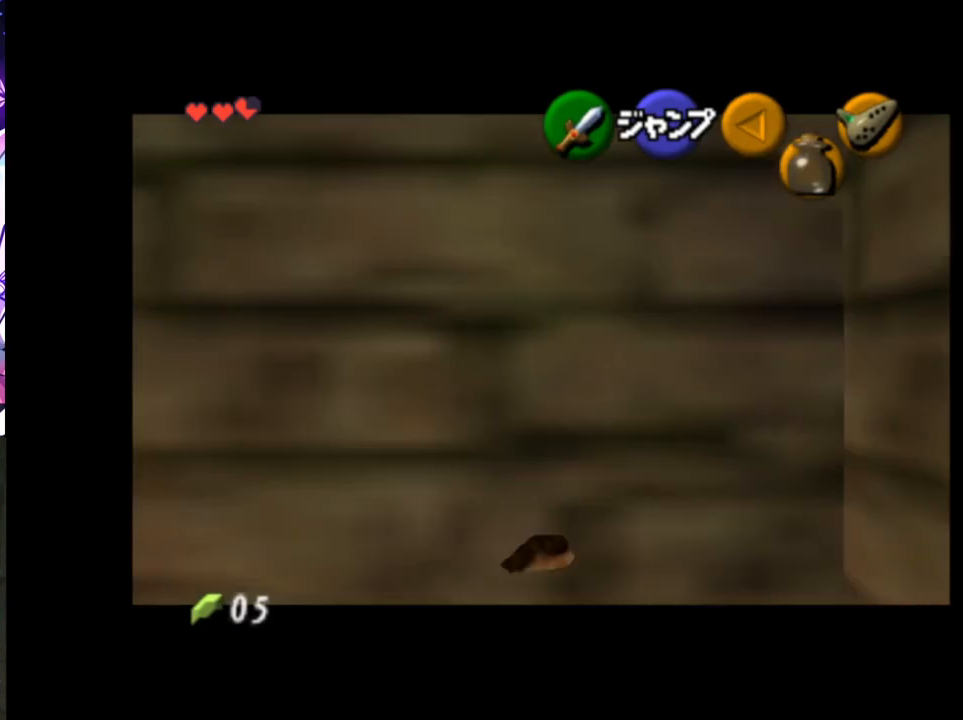
{"buttons": ["L1"], "left_stick": "down", "right_stick": "center", "events": [[133, "A", "down"], [133, "left_stick", "right"], [217, "A", "up"], [300, "left_stick", "down"]]}
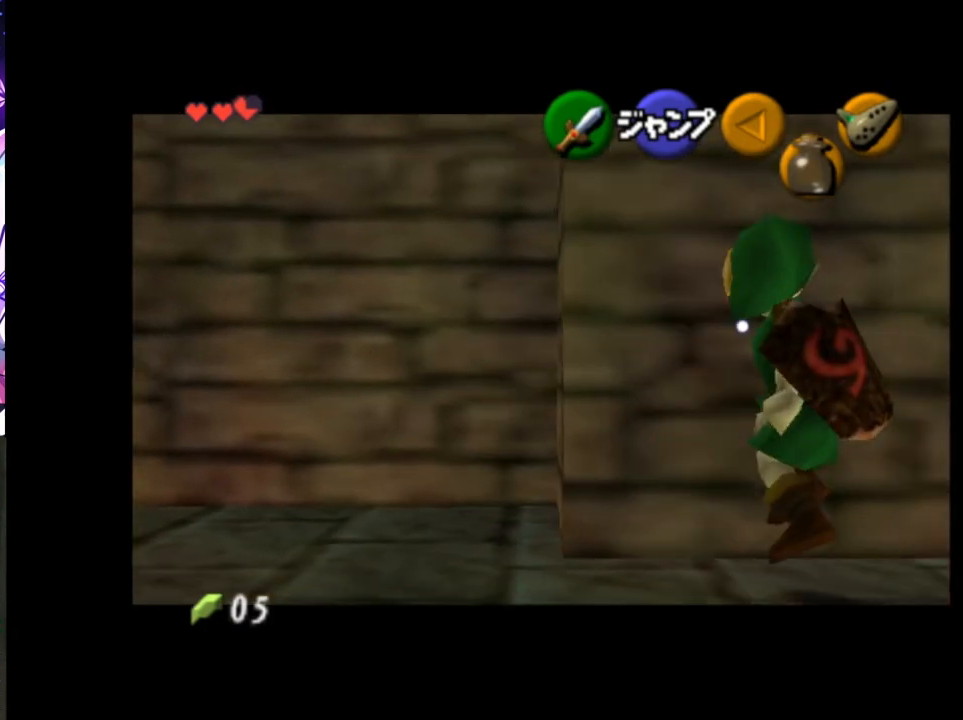
{"buttons": ["L1"], "left_stick": "down", "right_stick": "center", "events": []}
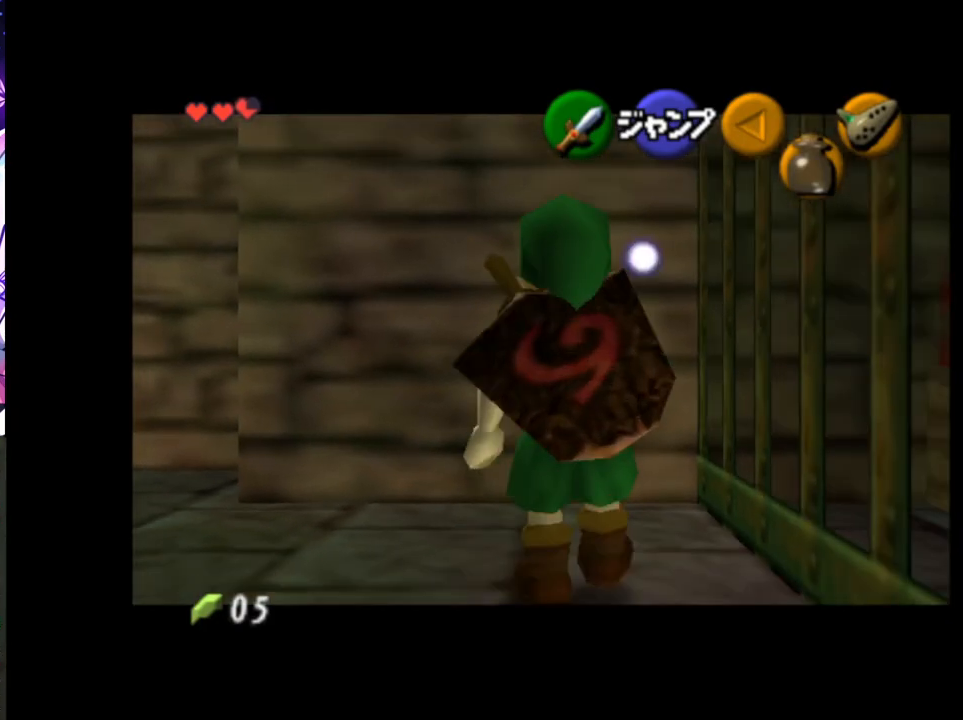
{"buttons": [], "left_stick": "down", "right_stick": "center", "events": [[317, "L1", "up"]]}
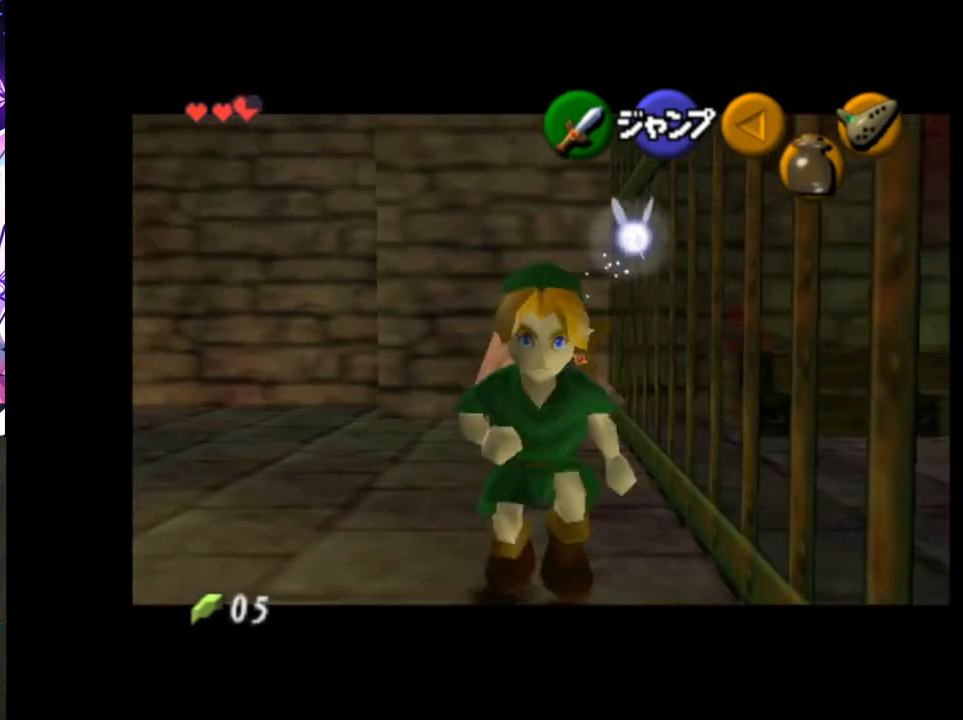
{"buttons": [], "left_stick": "down", "right_stick": "center", "events": [[83, "left_stick", "center"], [433, "left_stick", "down"]]}
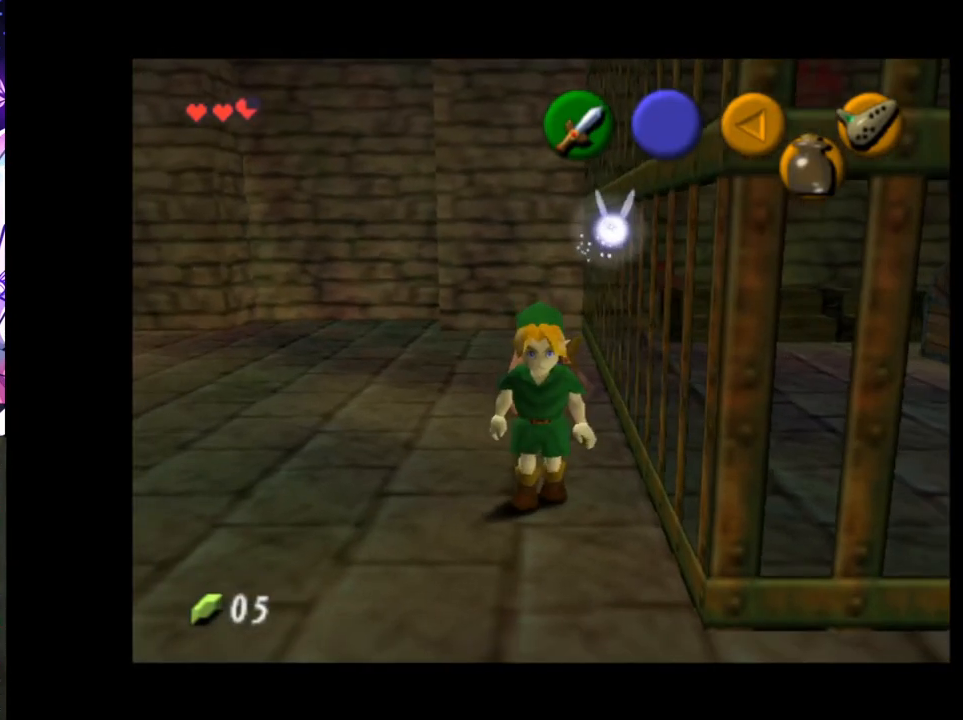
{"buttons": [], "left_stick": "center", "right_stick": "center", "events": [[317, "left_stick", "center"]]}
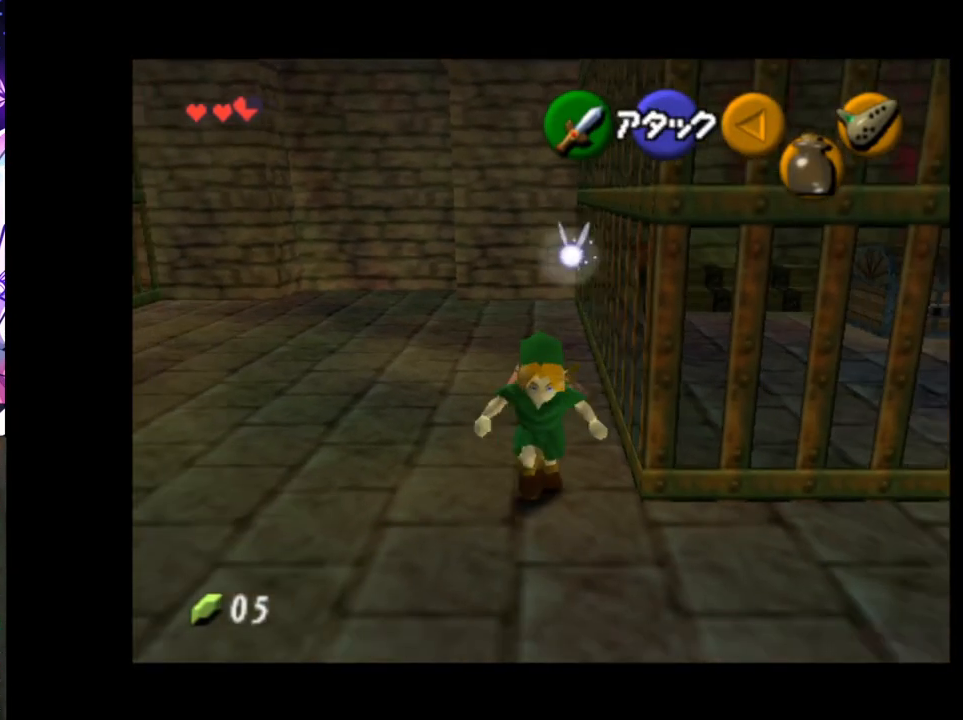
{"buttons": [], "left_stick": "center", "right_stick": "center", "events": []}
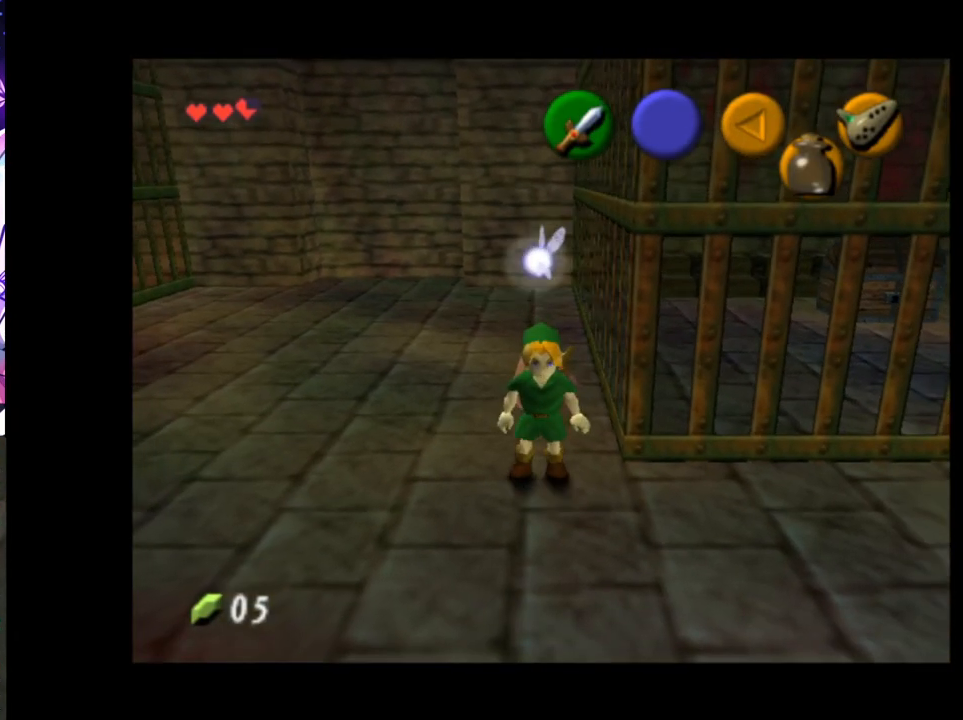
{"buttons": [], "left_stick": "center", "right_stick": "center", "events": []}
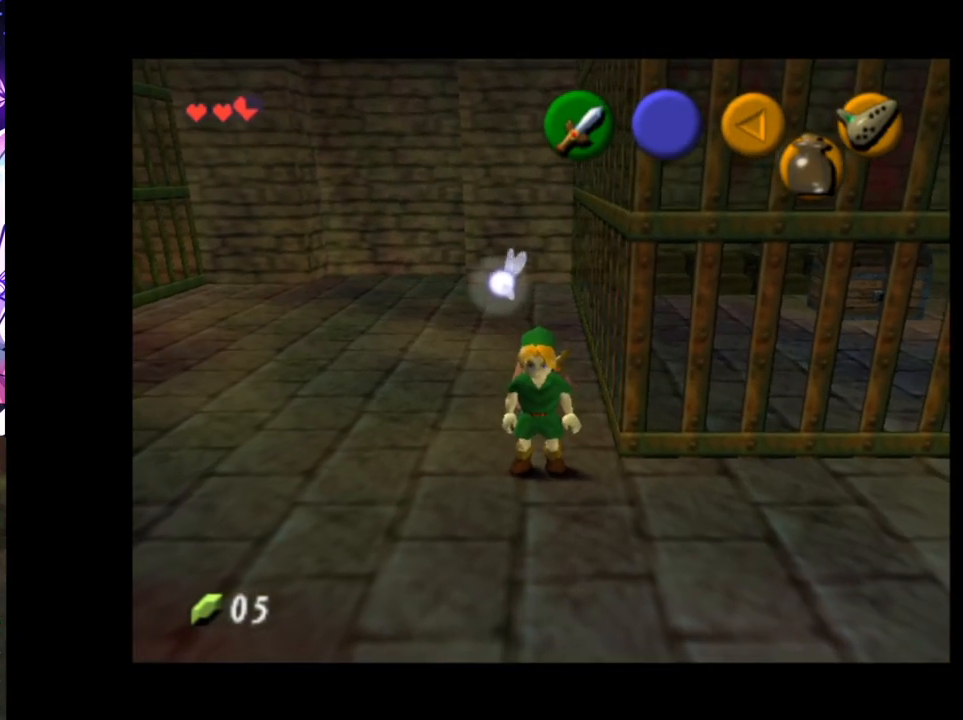
{"buttons": [], "left_stick": "center", "right_stick": "center", "events": []}
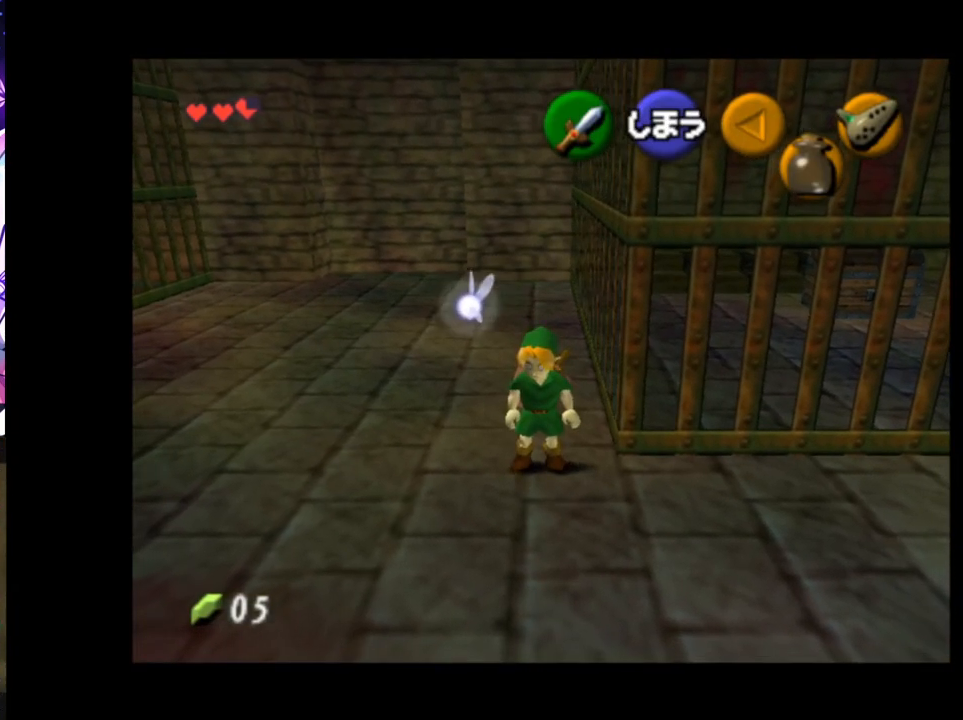
{"buttons": [], "left_stick": "center", "right_stick": "center", "events": []}
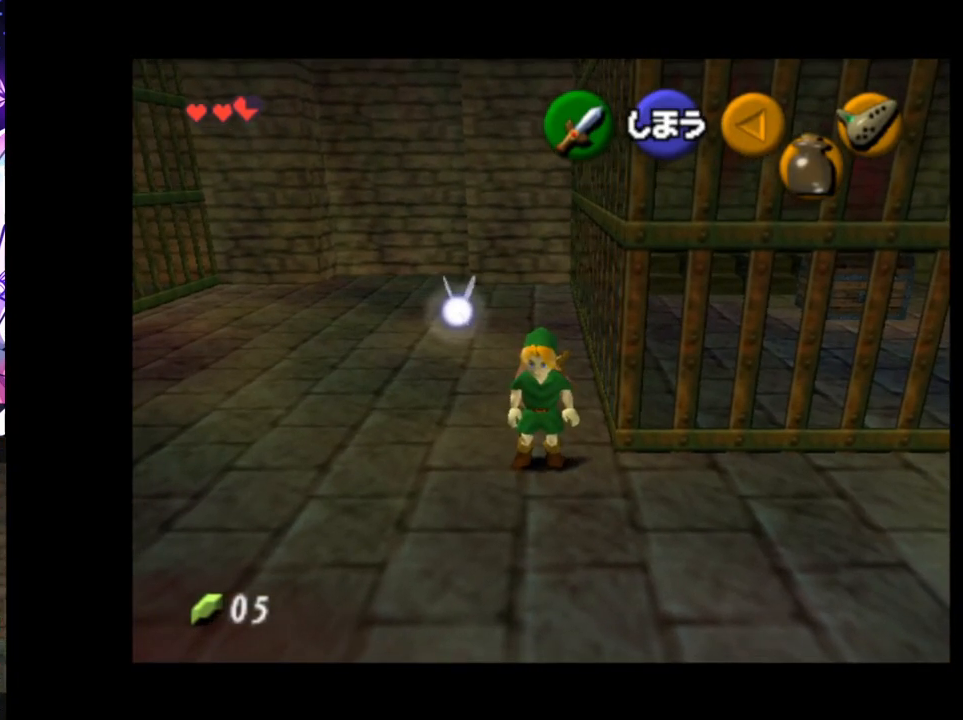
{"buttons": ["R1"], "left_stick": "center", "right_stick": "center", "events": [[483, "R1", "down"]]}
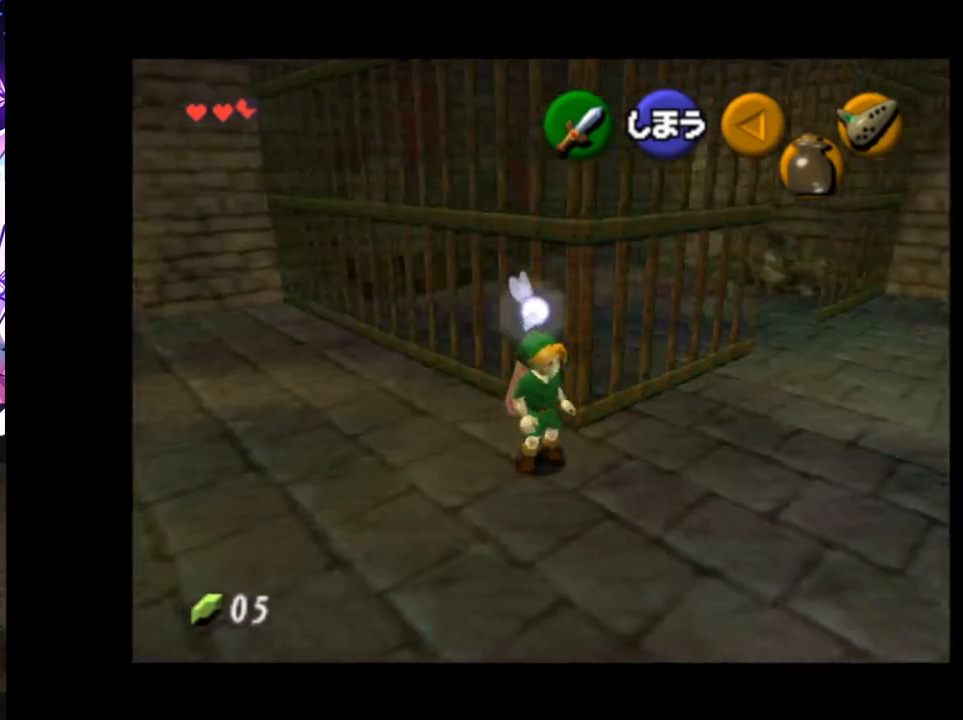
{"buttons": ["R1"], "left_stick": "center", "right_stick": "center", "events": [[83, "R1", "up"], [150, "R1", "down"], [233, "R1", "up"], [300, "R1", "down"], [400, "R1", "up"], [467, "R1", "down"]]}
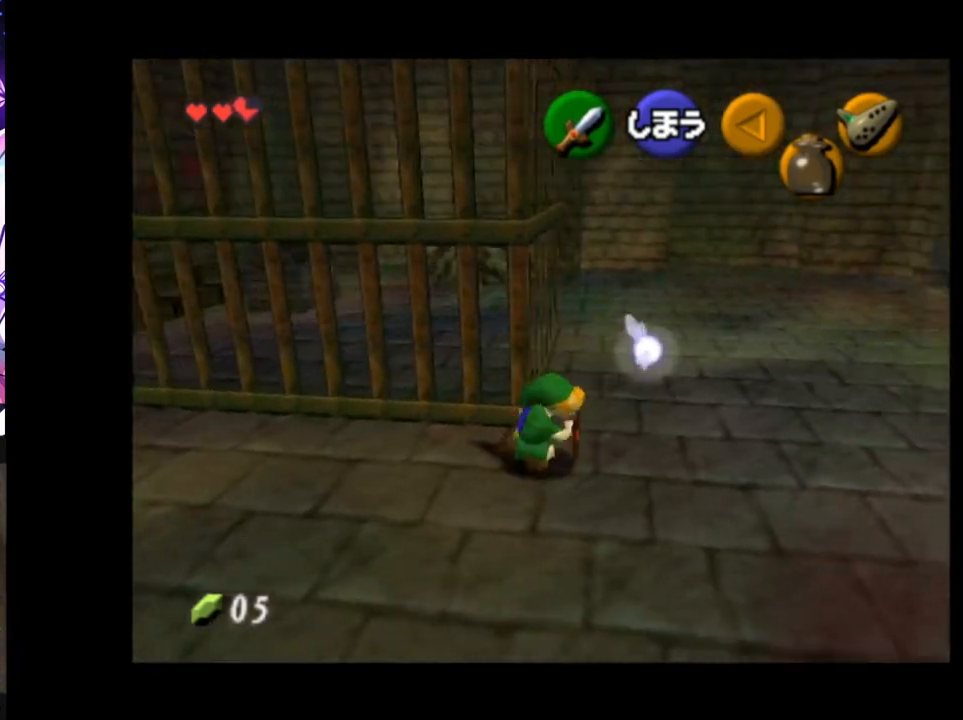
{"buttons": [], "left_stick": "center", "right_stick": "center", "events": [[67, "R1", "up"], [133, "R1", "down"], [200, "R1", "up"], [267, "R1", "down"], [367, "R1", "up"]]}
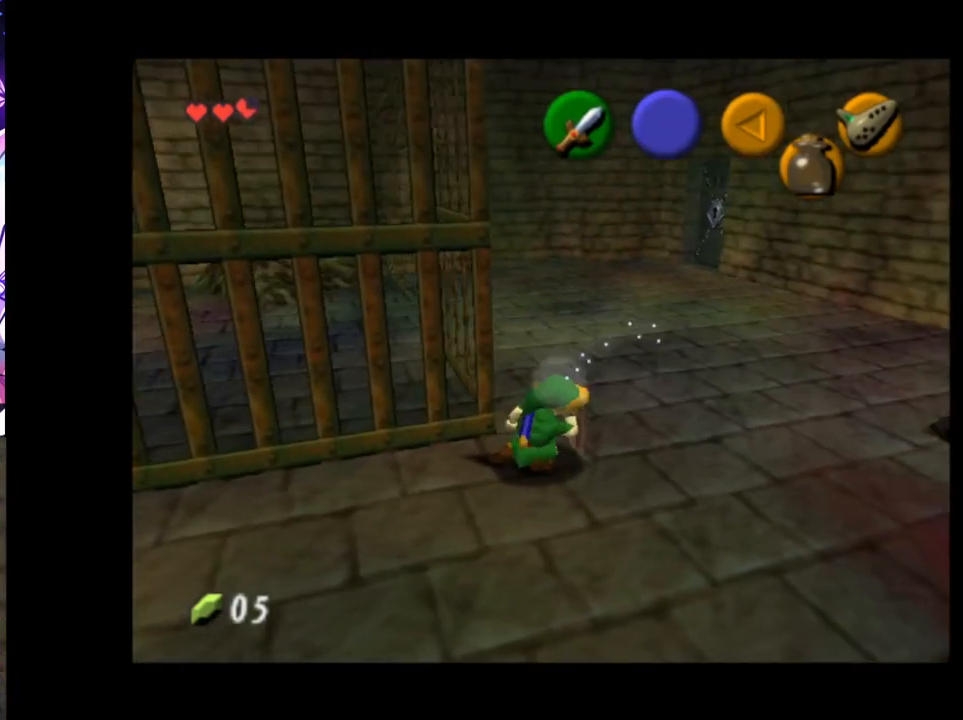
{"buttons": [], "left_stick": "center", "right_stick": "center", "events": [[67, "R1", "down"], [150, "R1", "up"], [217, "R1", "down"], [317, "R1", "up"], [383, "R1", "down"], [450, "R1", "up"]]}
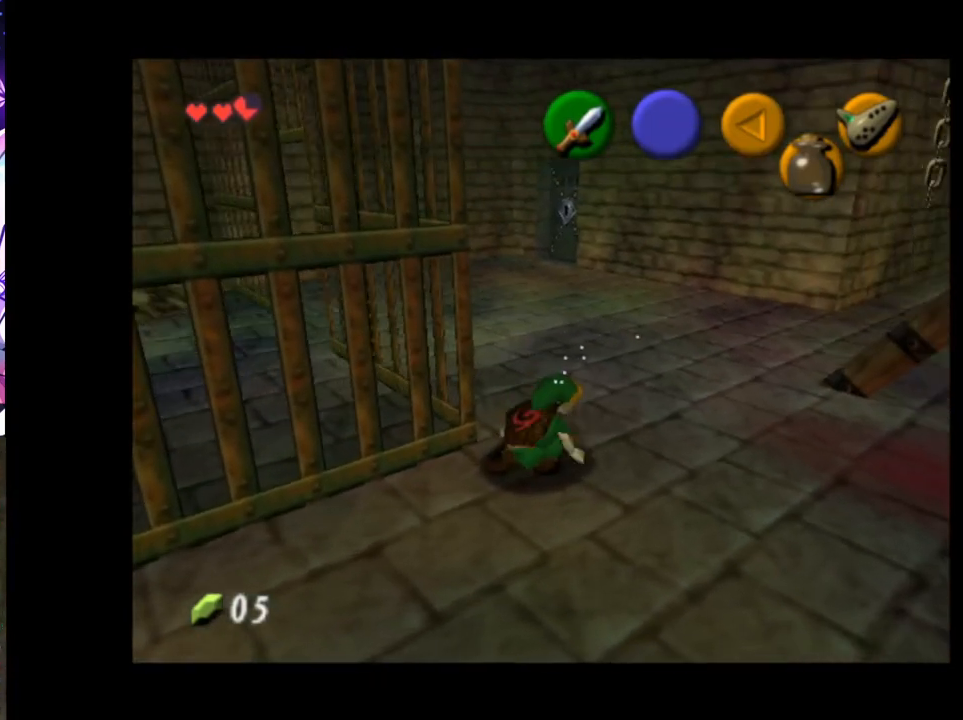
{"buttons": ["R1"], "left_stick": "center", "right_stick": "center", "events": [[17, "R1", "down"], [100, "R1", "up"], [183, "R1", "down"], [250, "R1", "up"], [333, "R1", "down"], [417, "R1", "up"], [483, "R1", "down"]]}
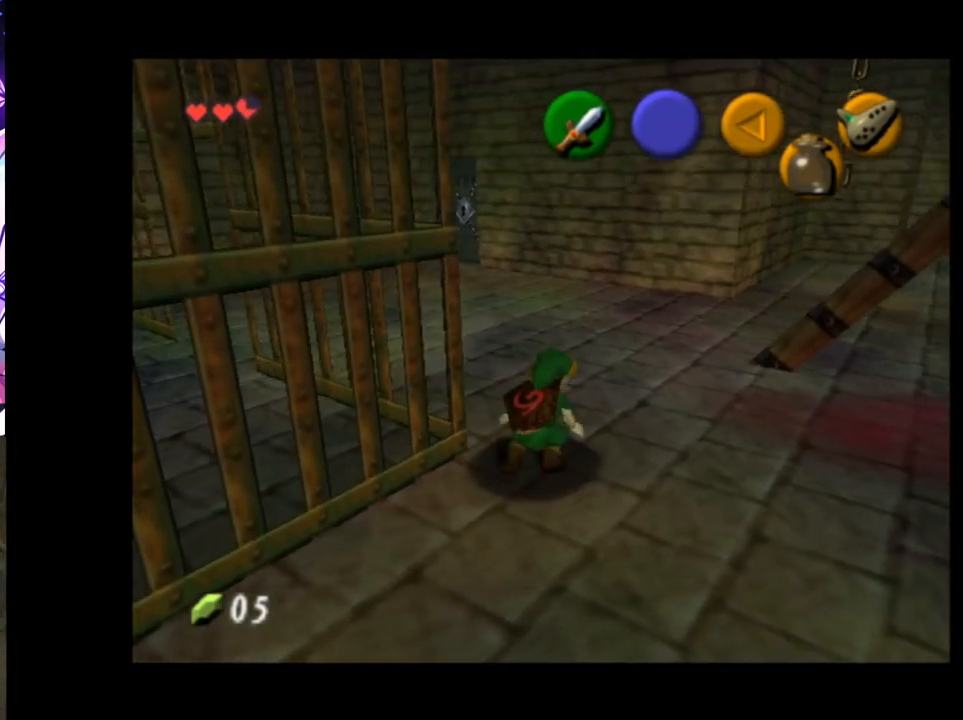
{"buttons": ["L1", "R1"], "left_stick": "center", "right_stick": "center", "events": [[83, "R1", "up"], [167, "R1", "down"], [267, "R1", "up"], [350, "R1", "down"], [500, "L1", "down"]]}
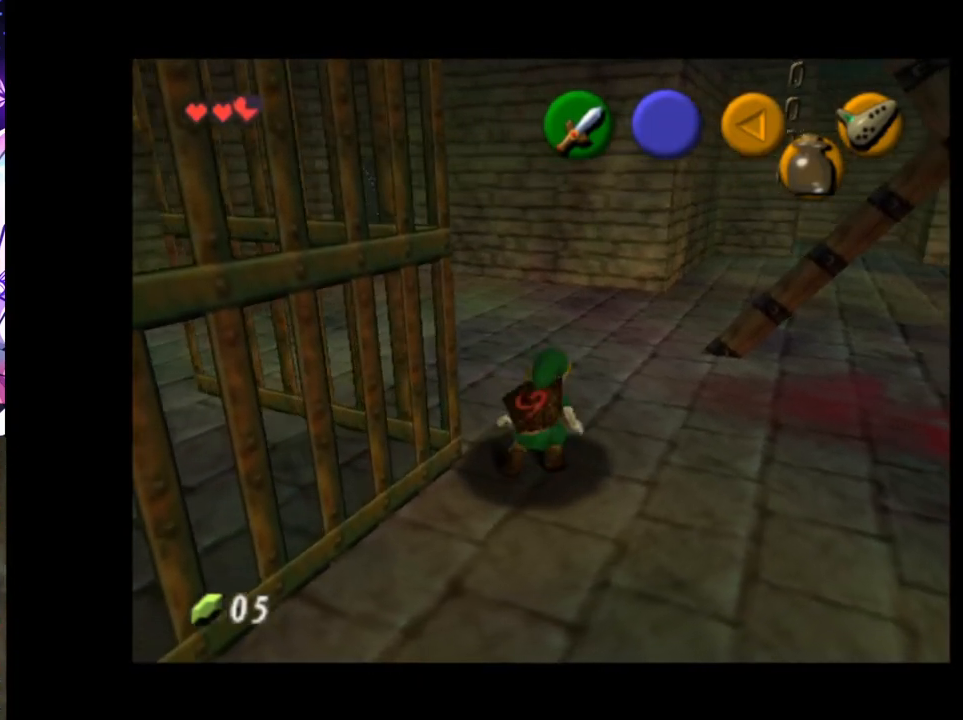
{"buttons": ["L1", "R1"], "left_stick": "center", "right_stick": "center", "events": []}
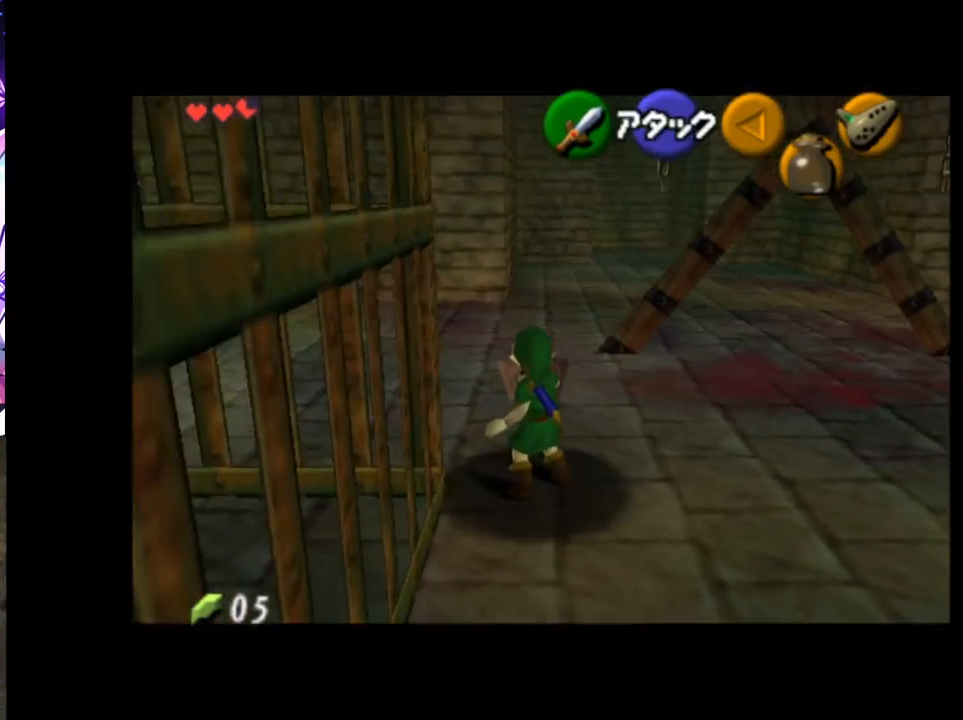
{"buttons": ["L1", "R1"], "left_stick": "center", "right_stick": "center", "events": []}
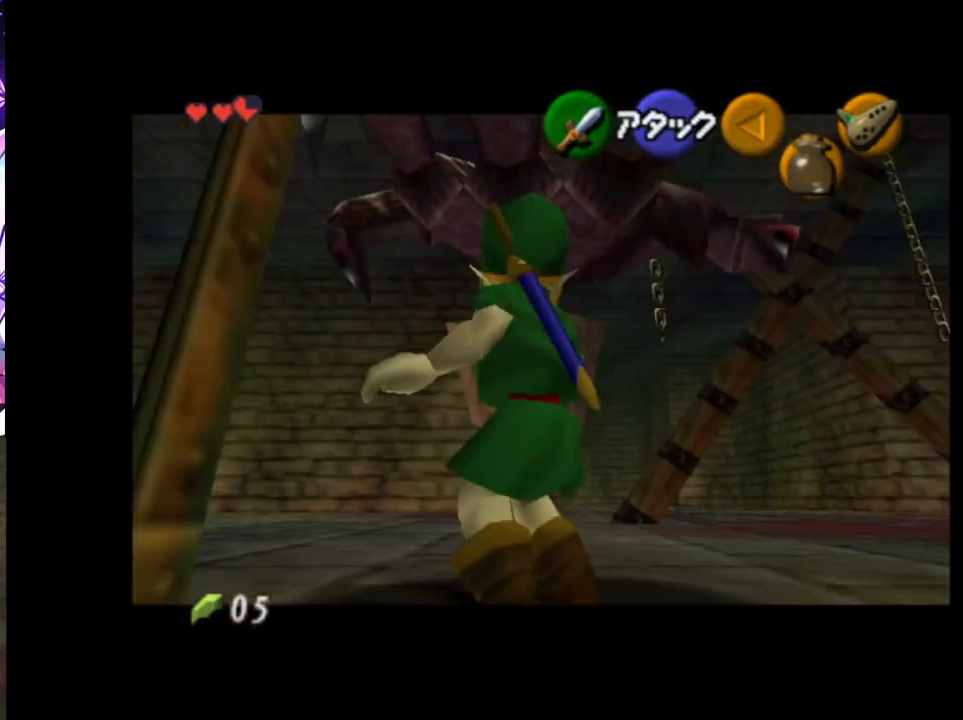
{"buttons": [], "left_stick": "center", "right_stick": "center", "events": [[317, "L1", "up"], [350, "R1", "up"]]}
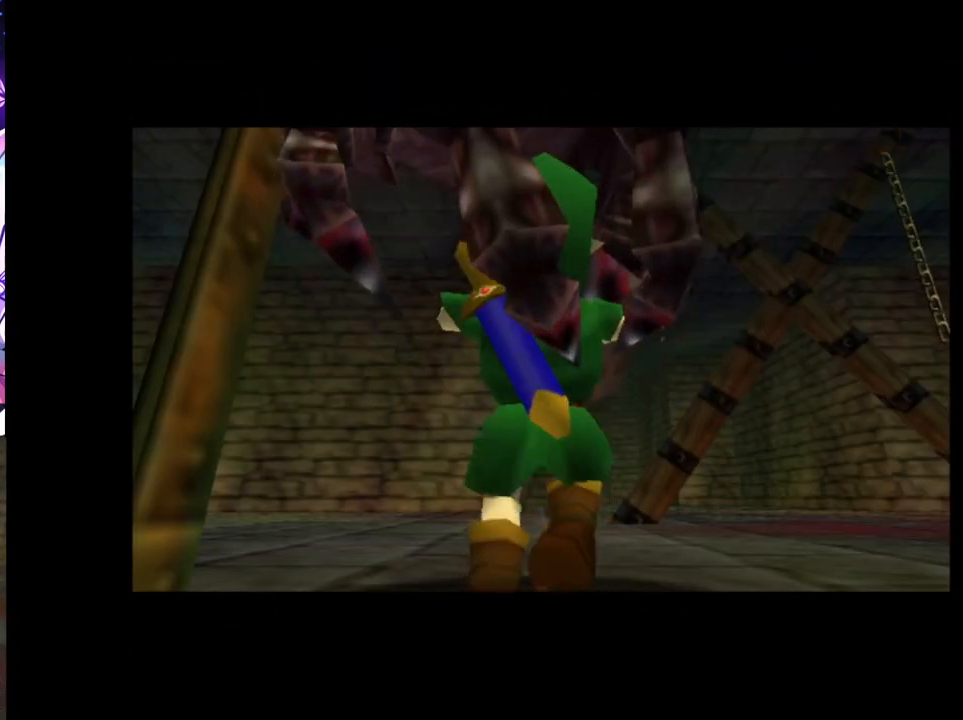
{"buttons": [], "left_stick": "center", "right_stick": "center", "events": []}
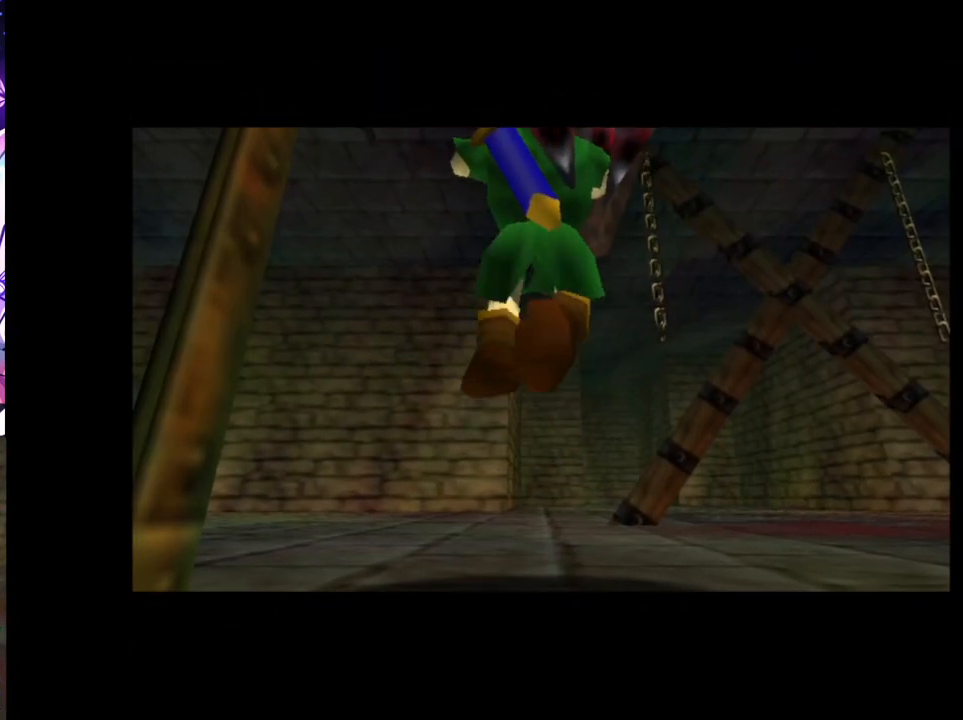
{"buttons": [], "left_stick": "center", "right_stick": "center", "events": []}
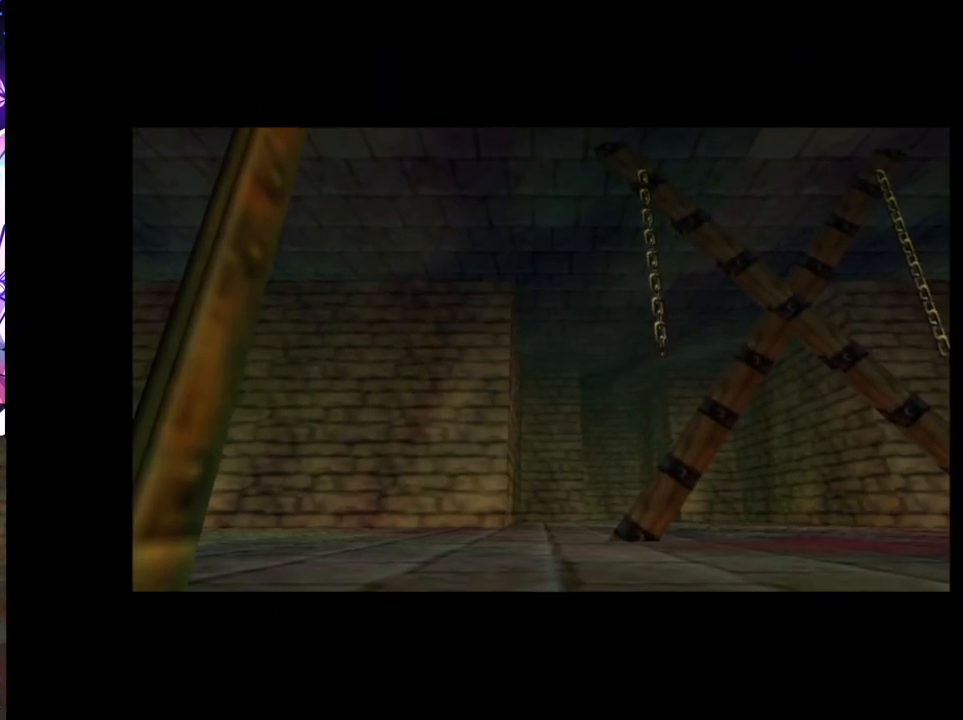
{"buttons": [], "left_stick": "center", "right_stick": "center", "events": []}
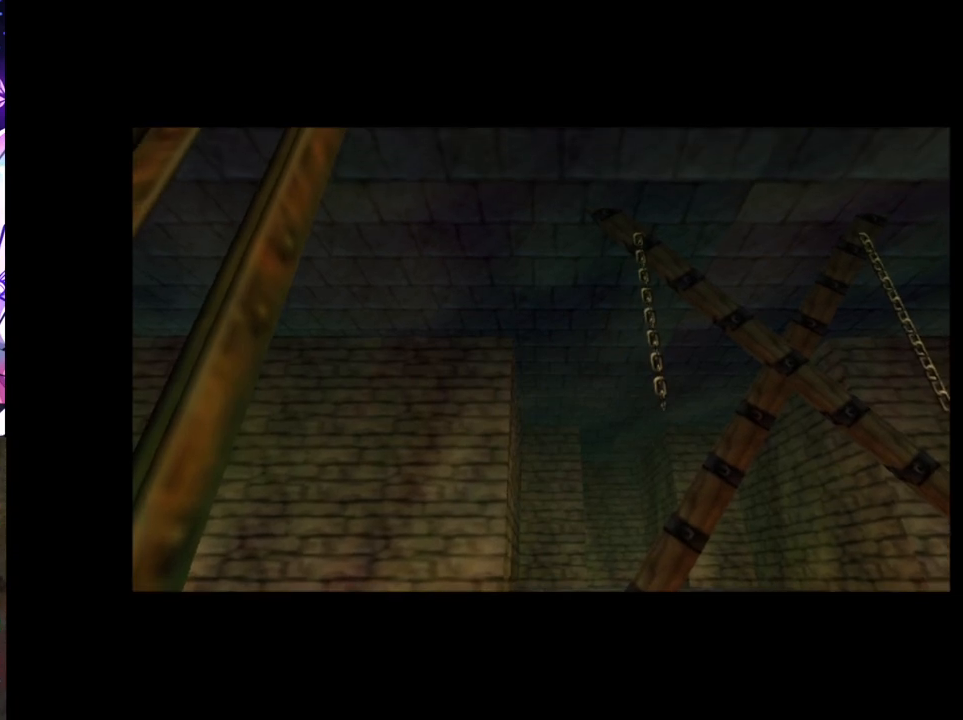
{"buttons": [], "left_stick": "center", "right_stick": "center", "events": []}
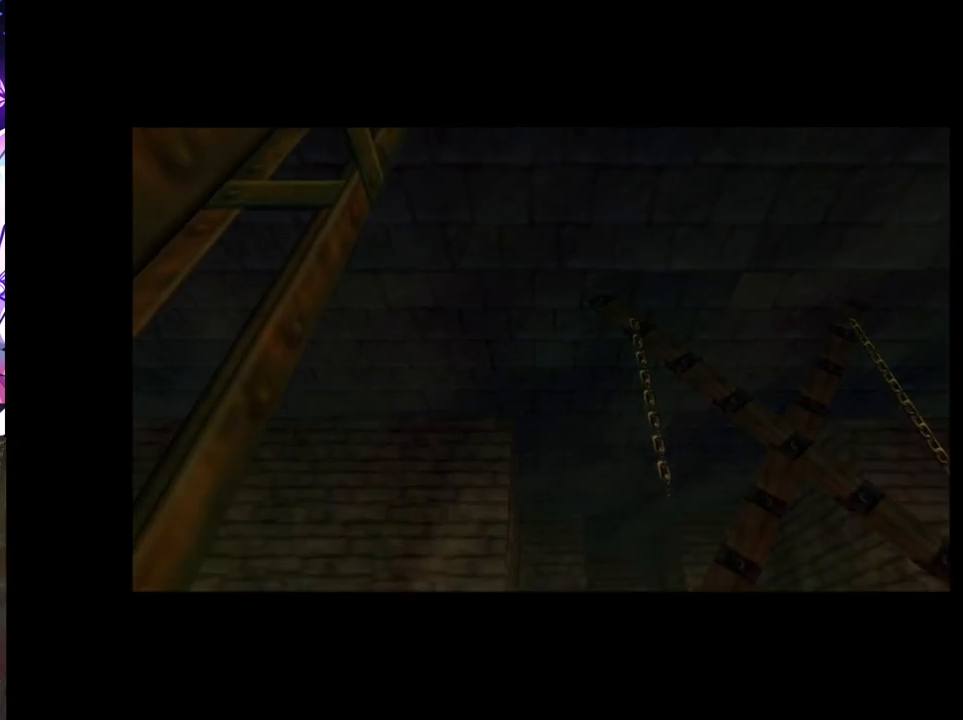
{"buttons": [], "left_stick": "center", "right_stick": "center", "events": []}
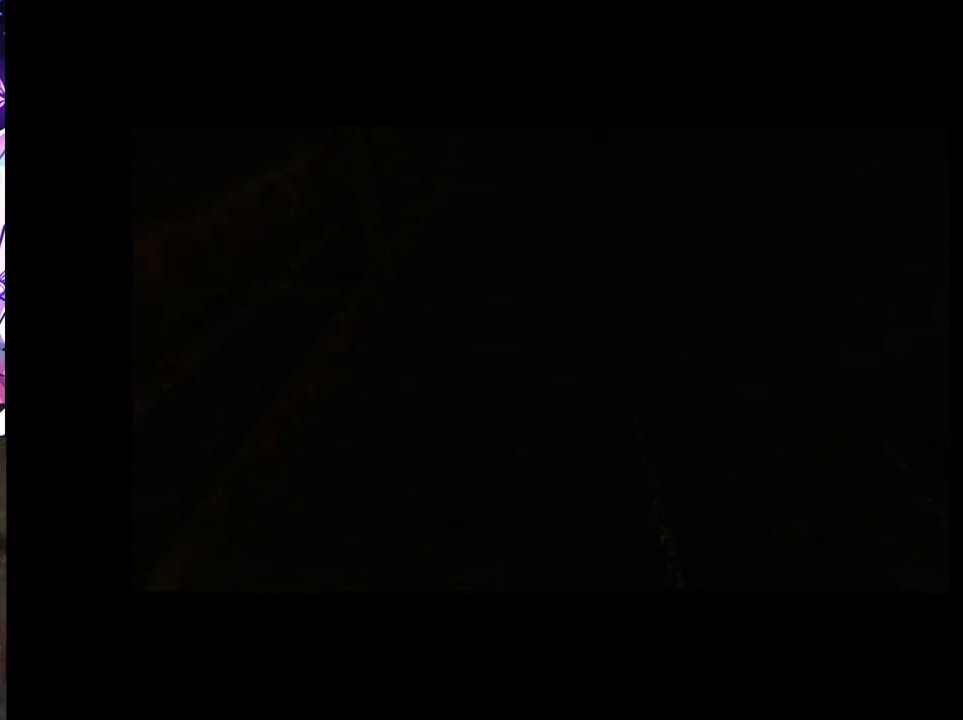
{"buttons": [], "left_stick": "center", "right_stick": "center", "events": []}
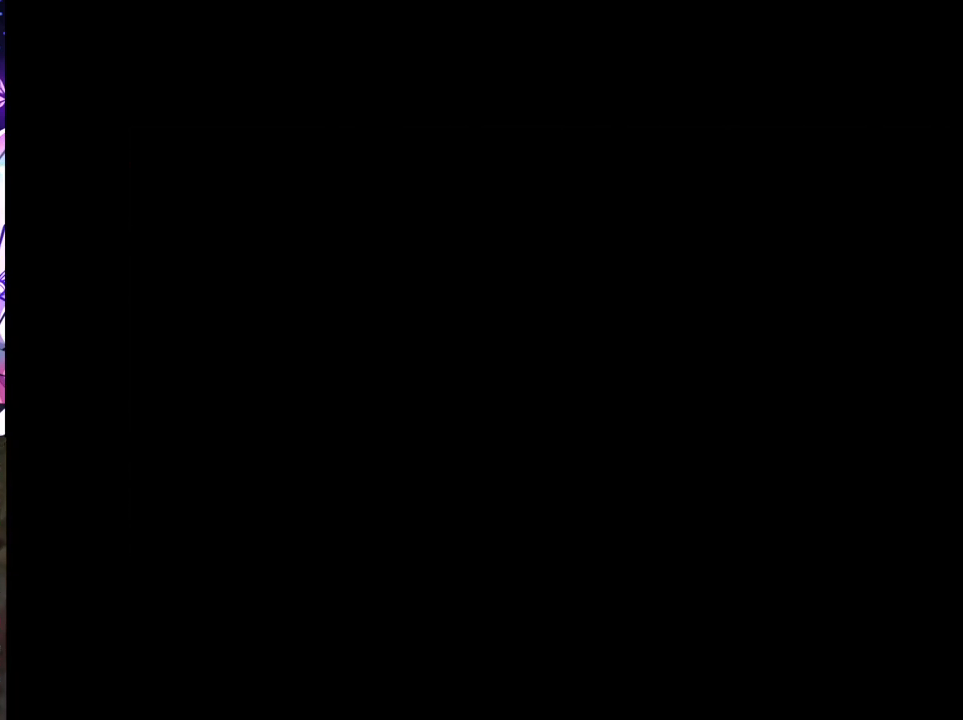
{"buttons": [], "left_stick": "down-left", "right_stick": "center", "events": [[450, "left_stick", "down-left"]]}
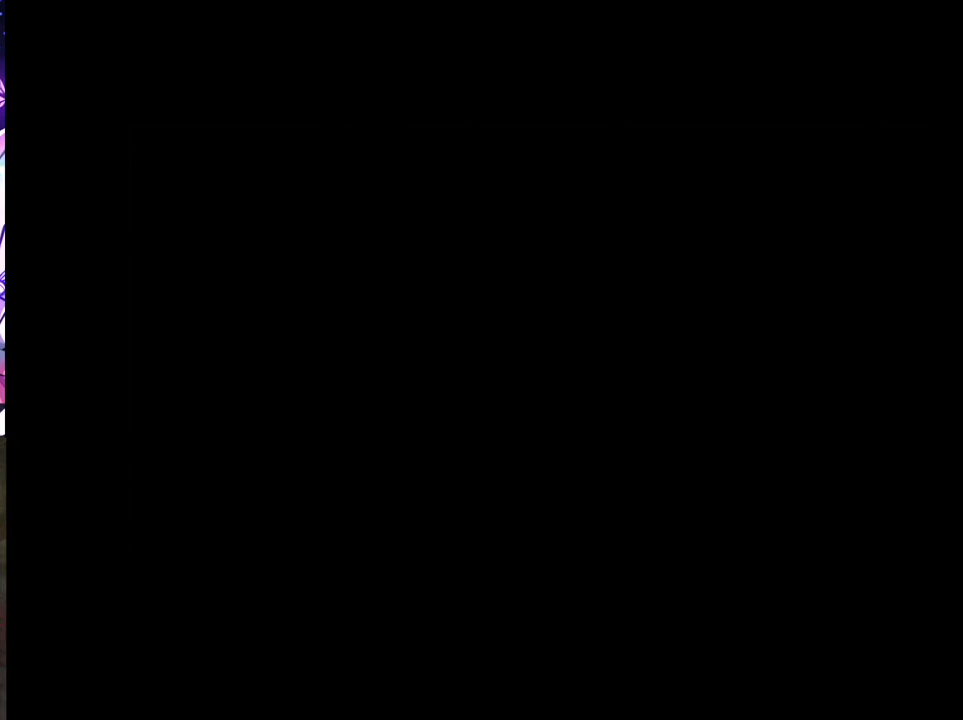
{"buttons": [], "left_stick": "down", "right_stick": "center", "events": [[17, "left_stick", "down"]]}
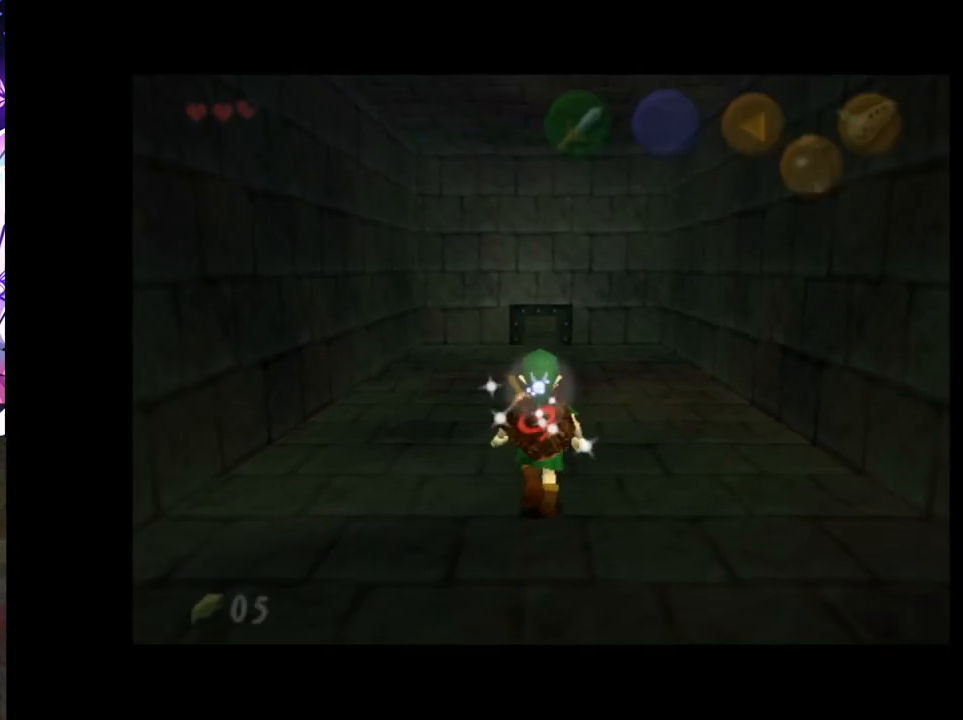
{"buttons": [], "left_stick": "down", "right_stick": "center", "events": [[150, "A", "down"], [267, "A", "up"]]}
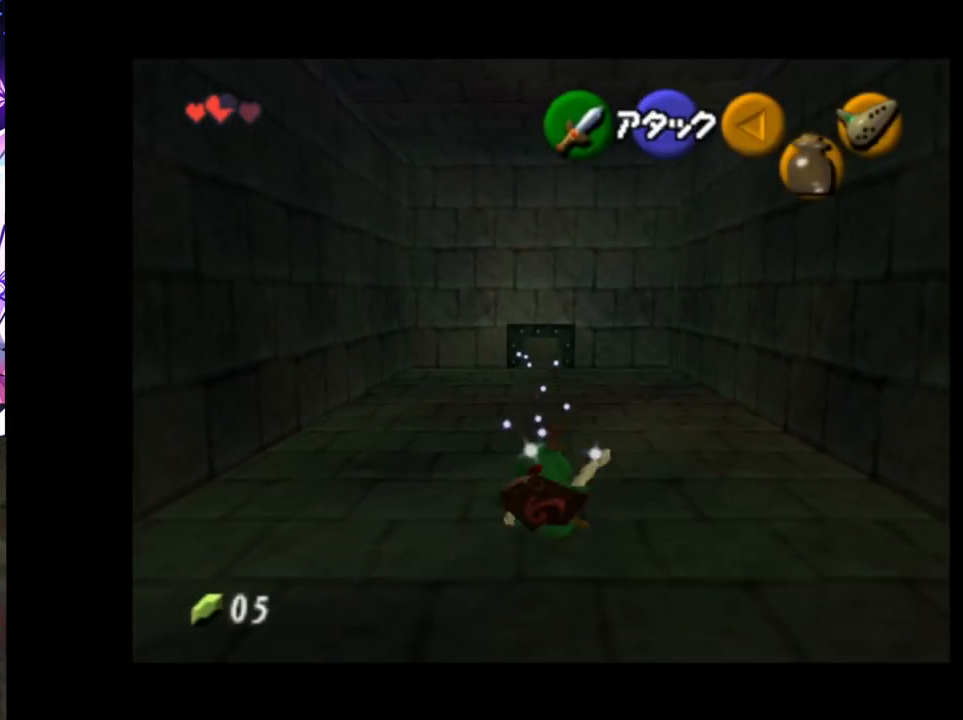
{"buttons": [], "left_stick": "down", "right_stick": "center", "events": [[317, "A", "down"], [433, "A", "up"]]}
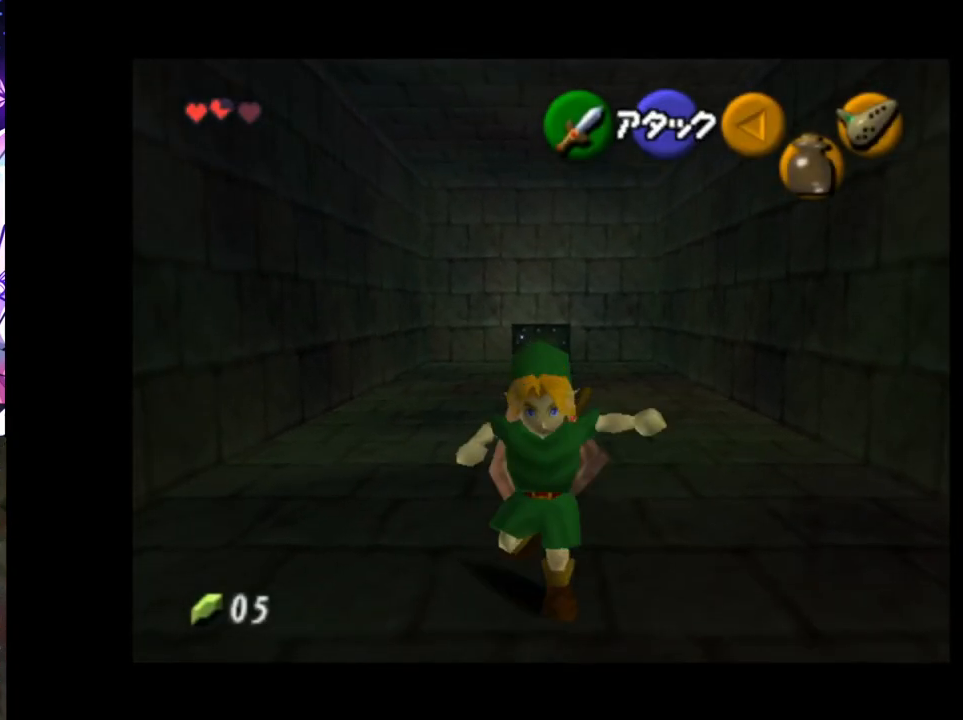
{"buttons": [], "left_stick": "down", "right_stick": "center", "events": []}